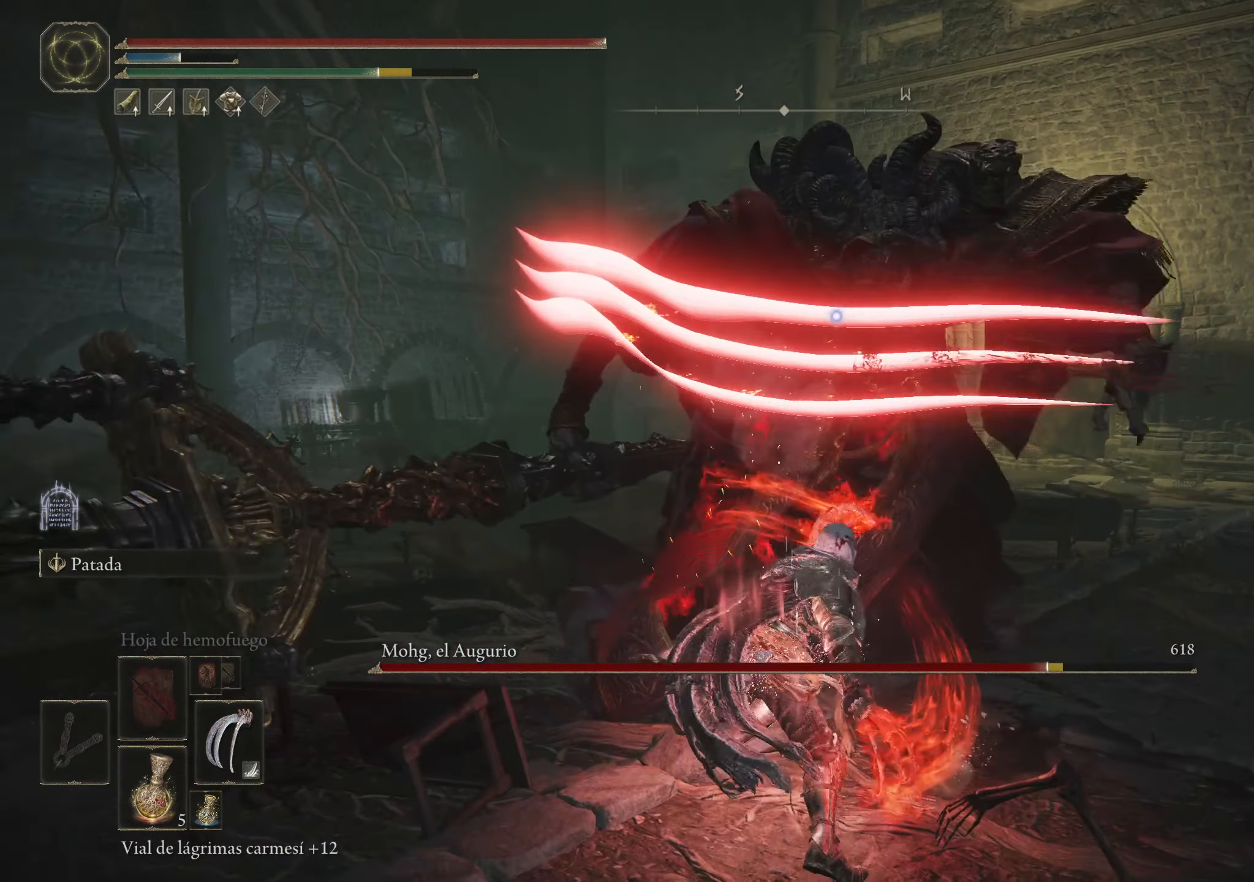
Gameplay with keyboard and mouse; each line is a JSON object with the keys and mouse buttons held at the frame after it. "events" lists presses ("down") and releases ("up") of "1", "2", "3", "4", "5", "a", "alt", "c", "caps_lock", "ctrl", "d", "e", "f", "g", "q", "r", "s", "shift", "space", "t", "tab", "v", "w", "x", "z", "mouse_left", "mouse_wheel" and "mouse_right" between this image and that frame as [ms after this image, input, new state], when the widget could be followed in between. "mouse_left", "mouse_wheel", "mouse_right" = the "left", "wheel", "right" buttons of the "mouse" list. No other keys are recorded. "wheel" means that the mouse wheel is clicked or scrolled. Not read: mouse_move.
{"keys": ["a", "w"], "mouse": [], "events": [[17, "space", "up"], [117, "space", "down"], [217, "a", "down"], [267, "space", "up"]]}
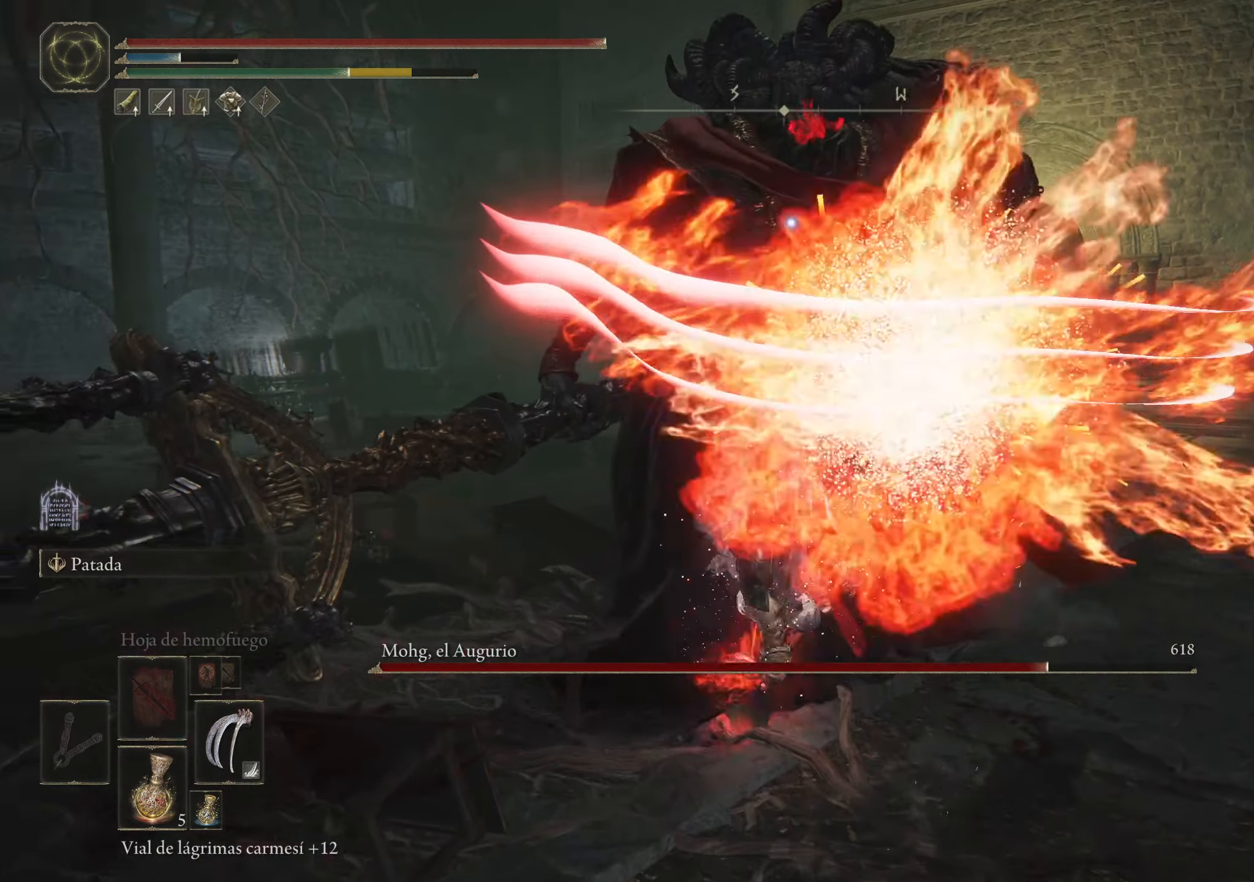
{"keys": ["a", "w"], "mouse": [], "events": [[133, "space", "down"], [217, "space", "up"]]}
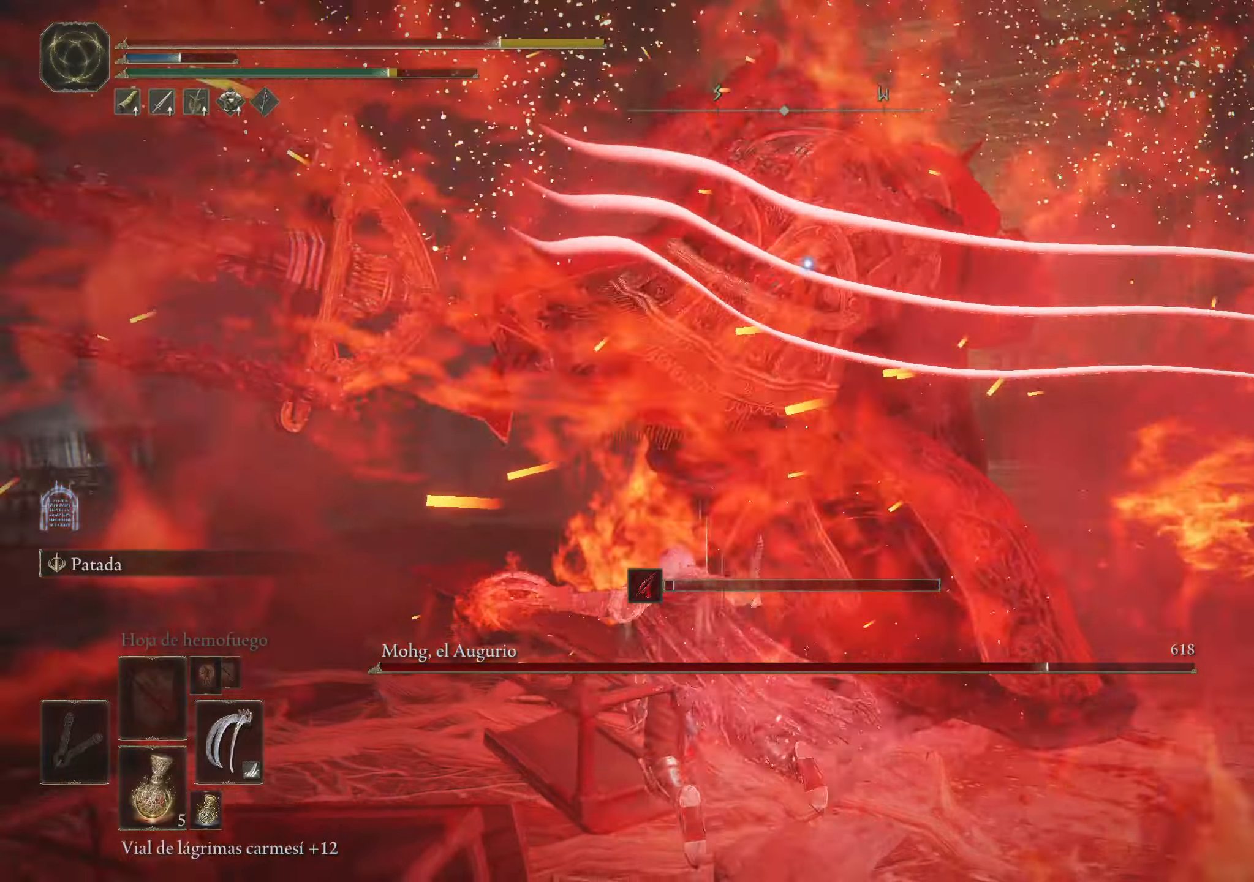
{"keys": ["a"], "mouse": [], "events": [[334, "w", "up"]]}
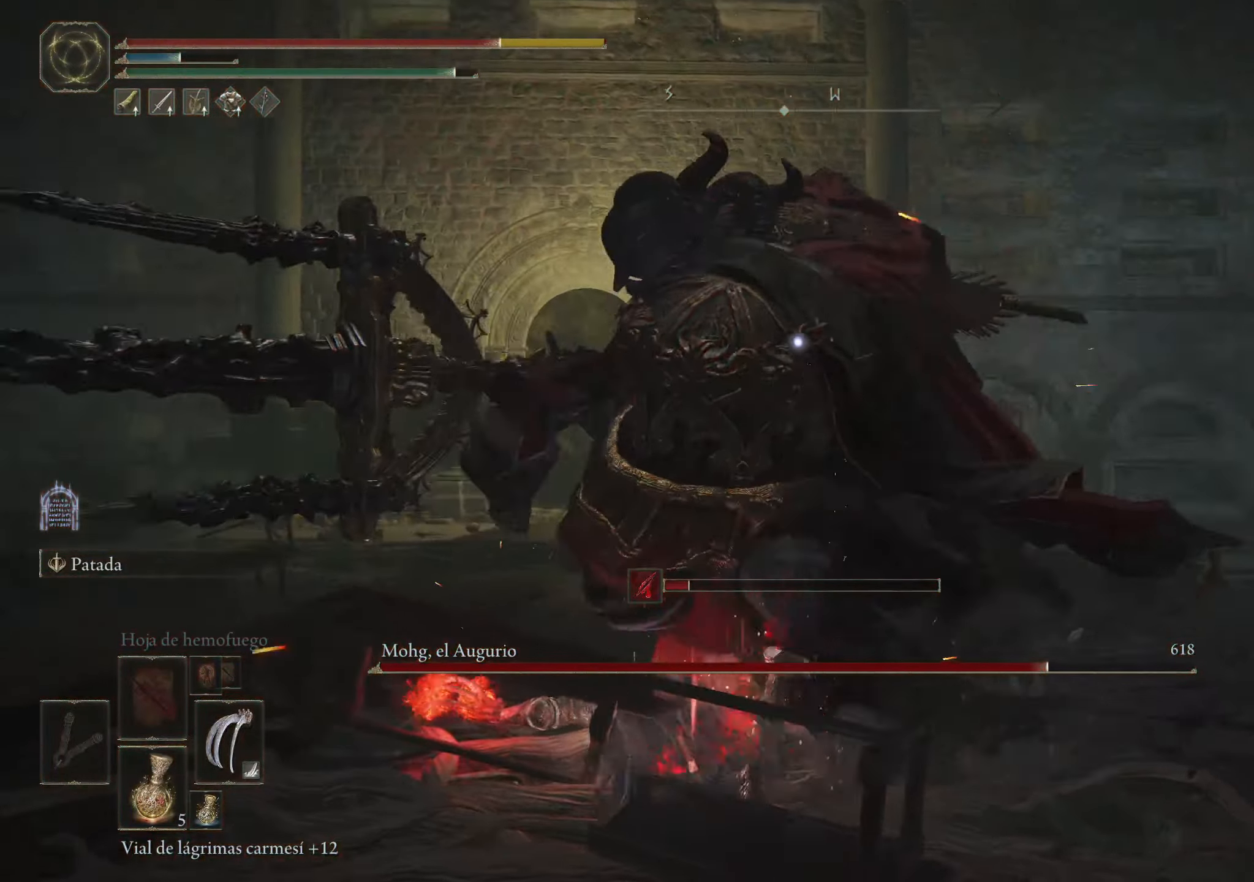
{"keys": [], "mouse": [], "events": [[67, "a", "up"]]}
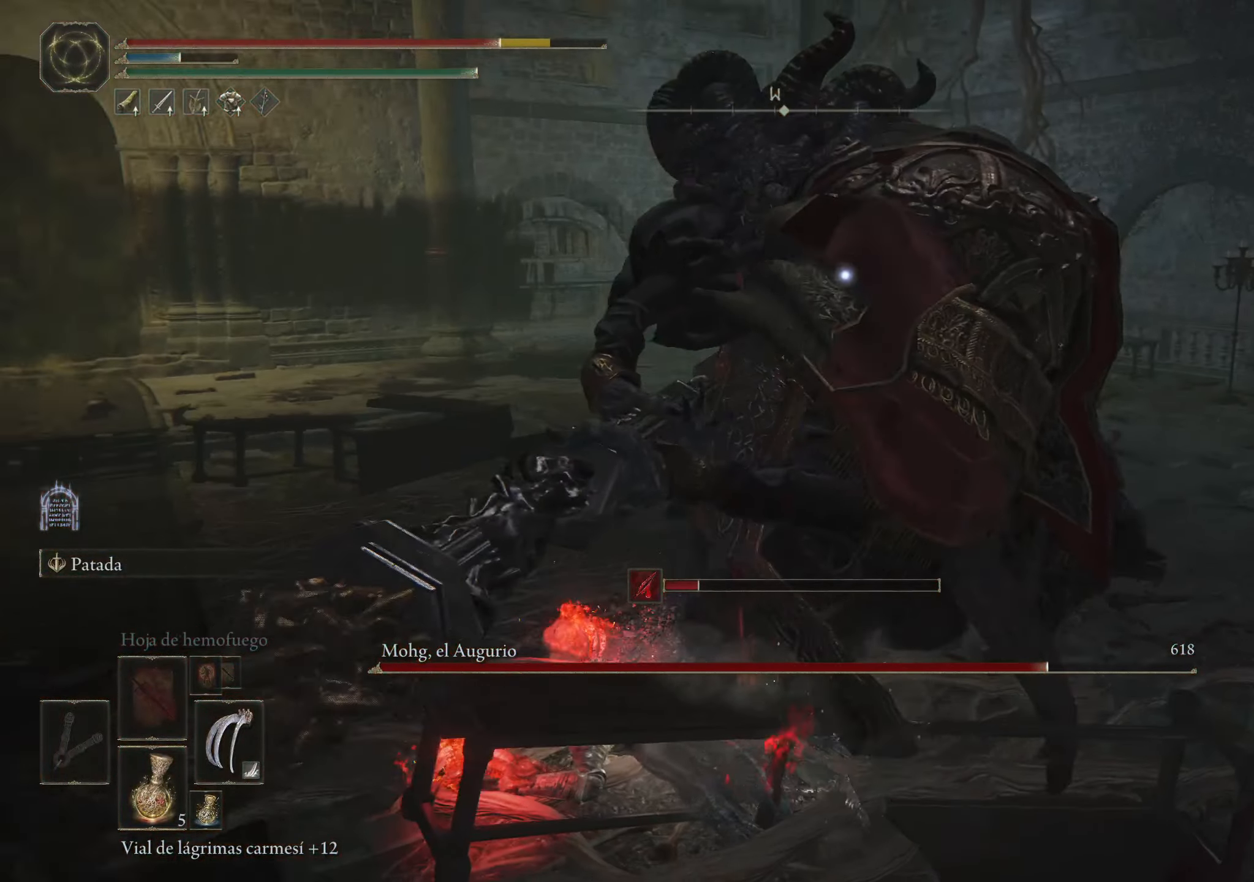
{"keys": ["space", "w"], "mouse": [], "events": [[117, "w", "down"], [217, "space", "down"], [317, "space", "up"], [400, "space", "down"]]}
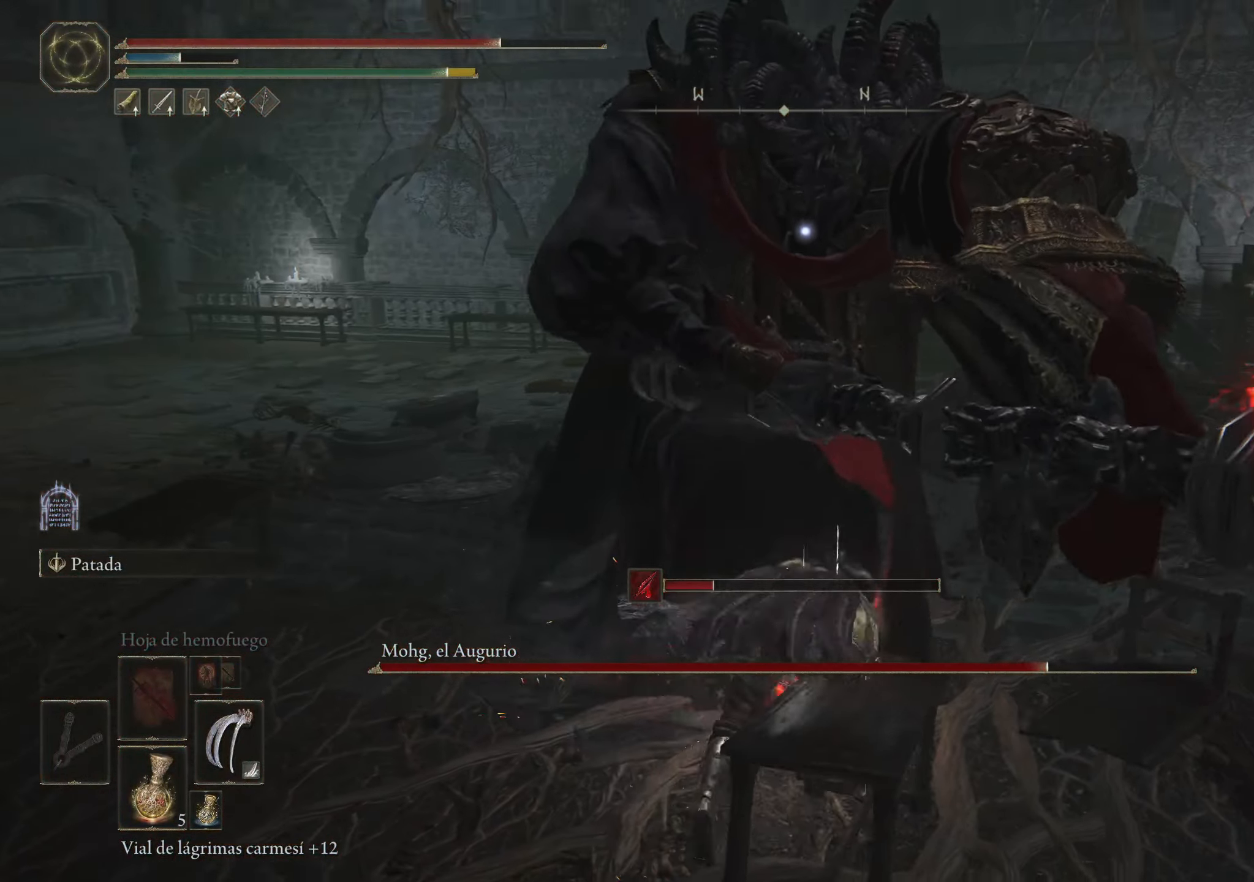
{"keys": ["w"], "mouse": ["left"], "events": [[50, "space", "up"], [200, "mouse_left", "down"], [234, "mouse_left", "up"], [334, "mouse_left", "down"], [434, "mouse_left", "up"], [467, "mouse_left", "down"]]}
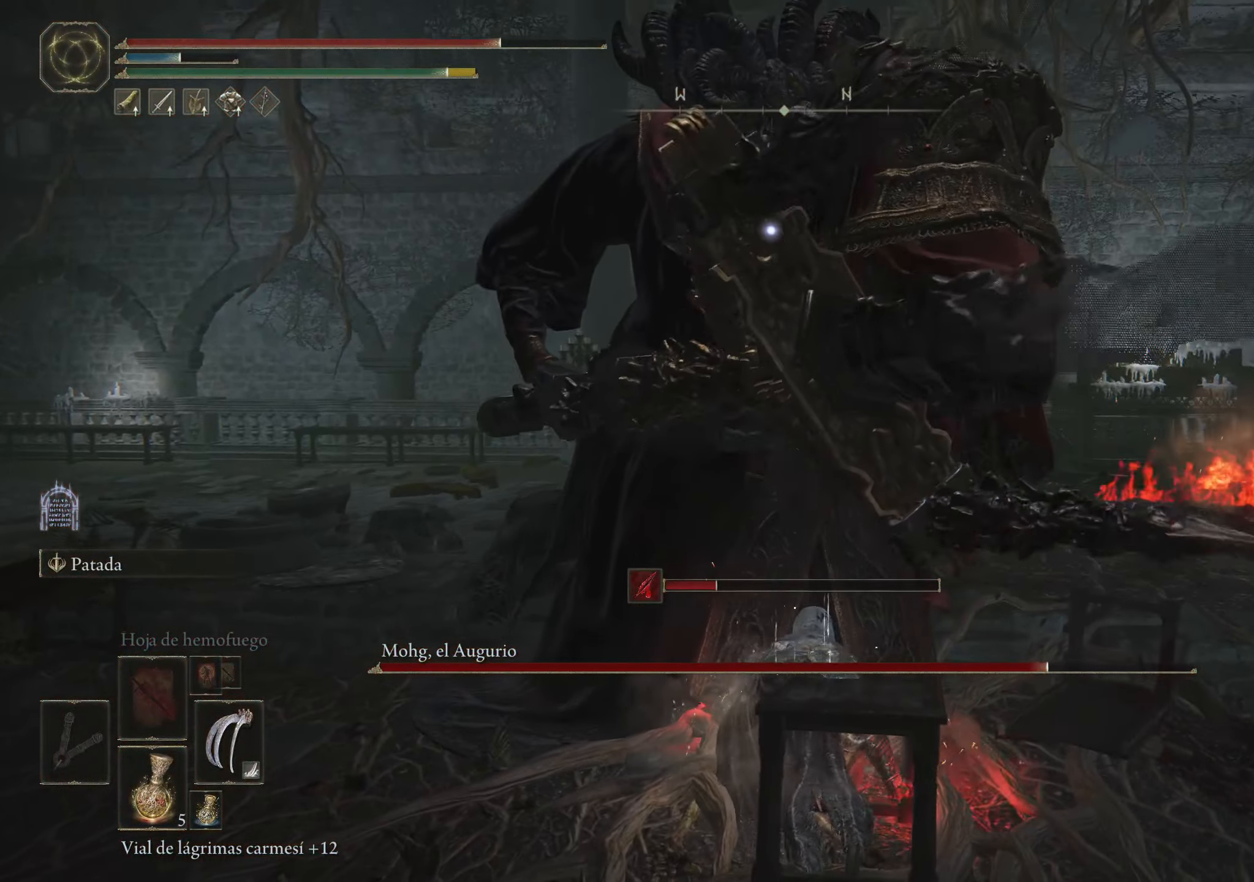
{"keys": ["w"], "mouse": [], "events": [[117, "mouse_left", "up"], [167, "mouse_left", "down"], [250, "mouse_left", "up"], [350, "mouse_left", "down"], [450, "mouse_left", "up"]]}
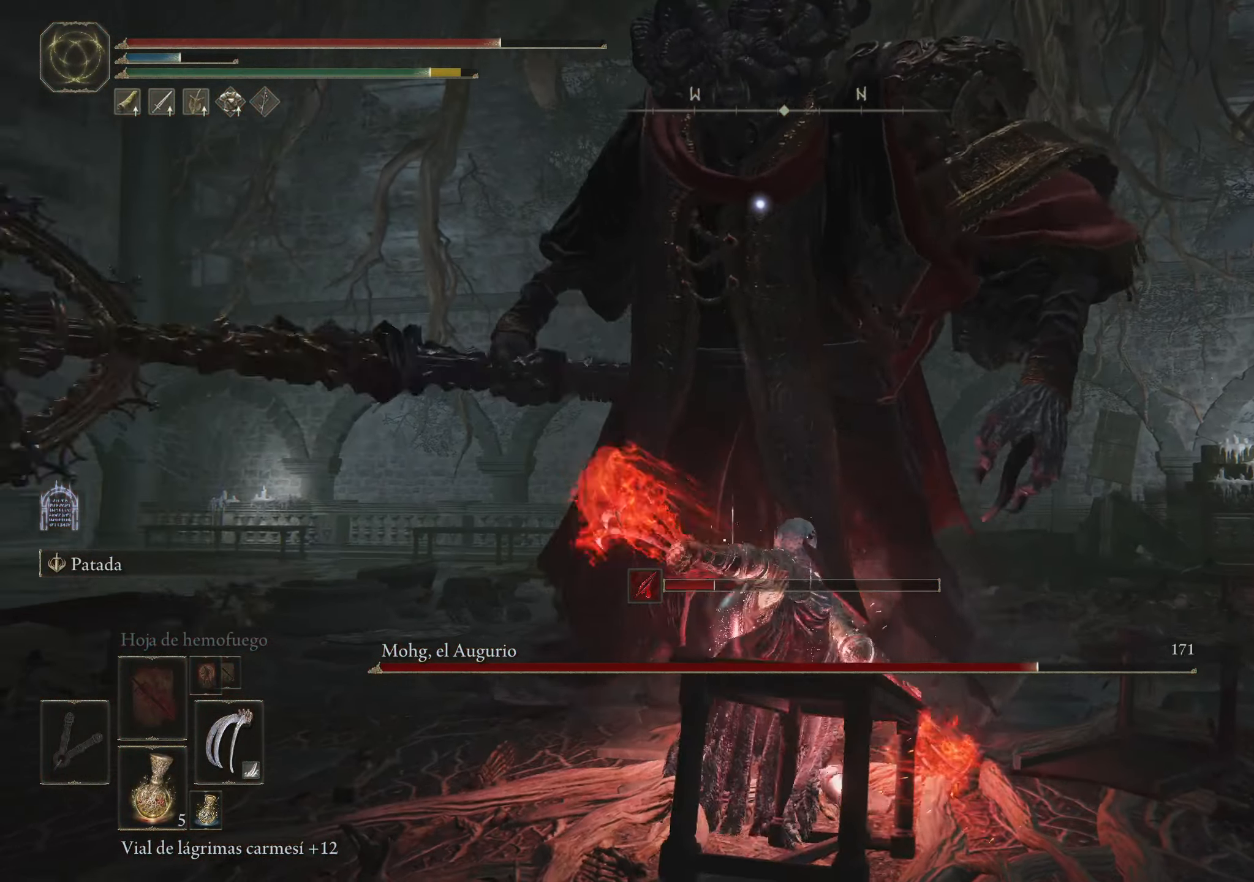
{"keys": ["w"], "mouse": [], "events": [[34, "mouse_left", "down"], [134, "mouse_left", "up"]]}
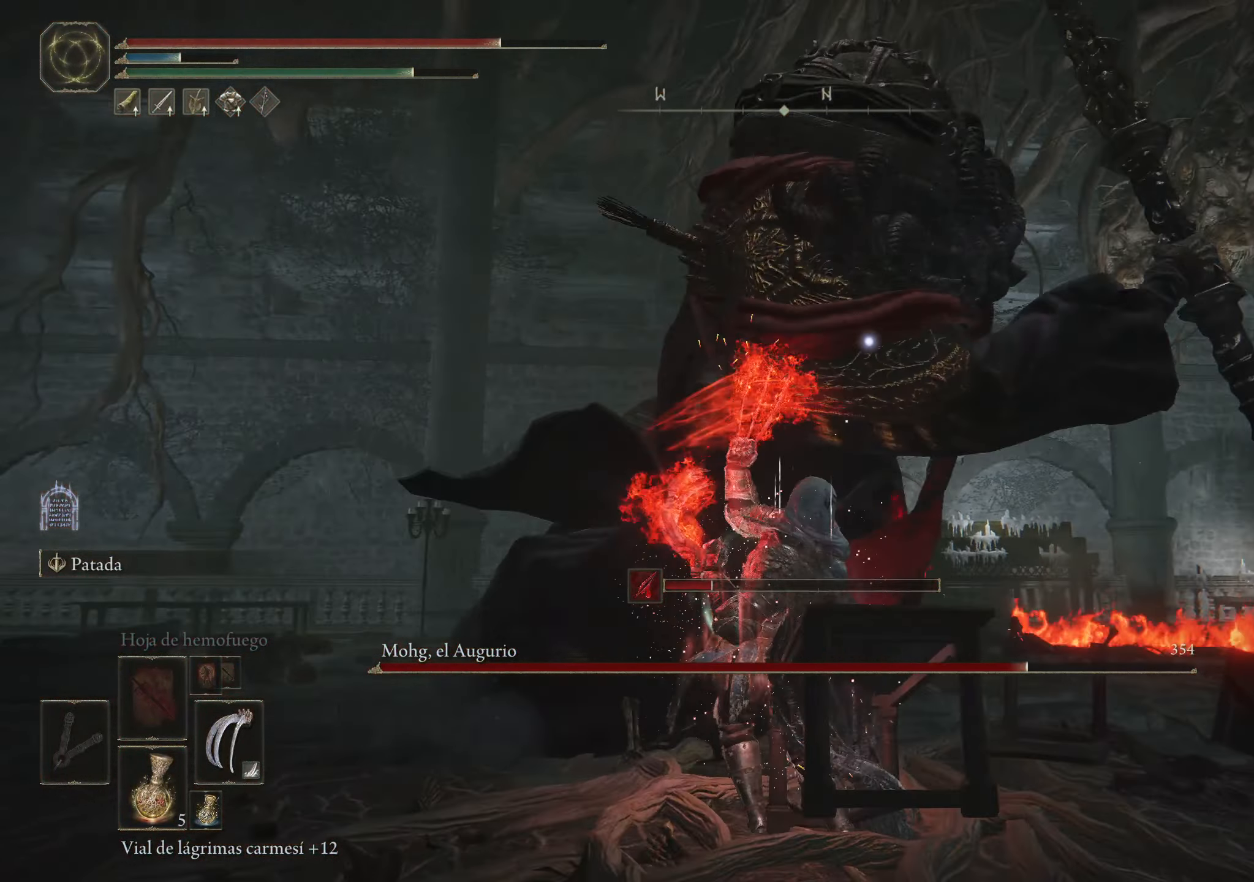
{"keys": ["w"], "mouse": [], "events": []}
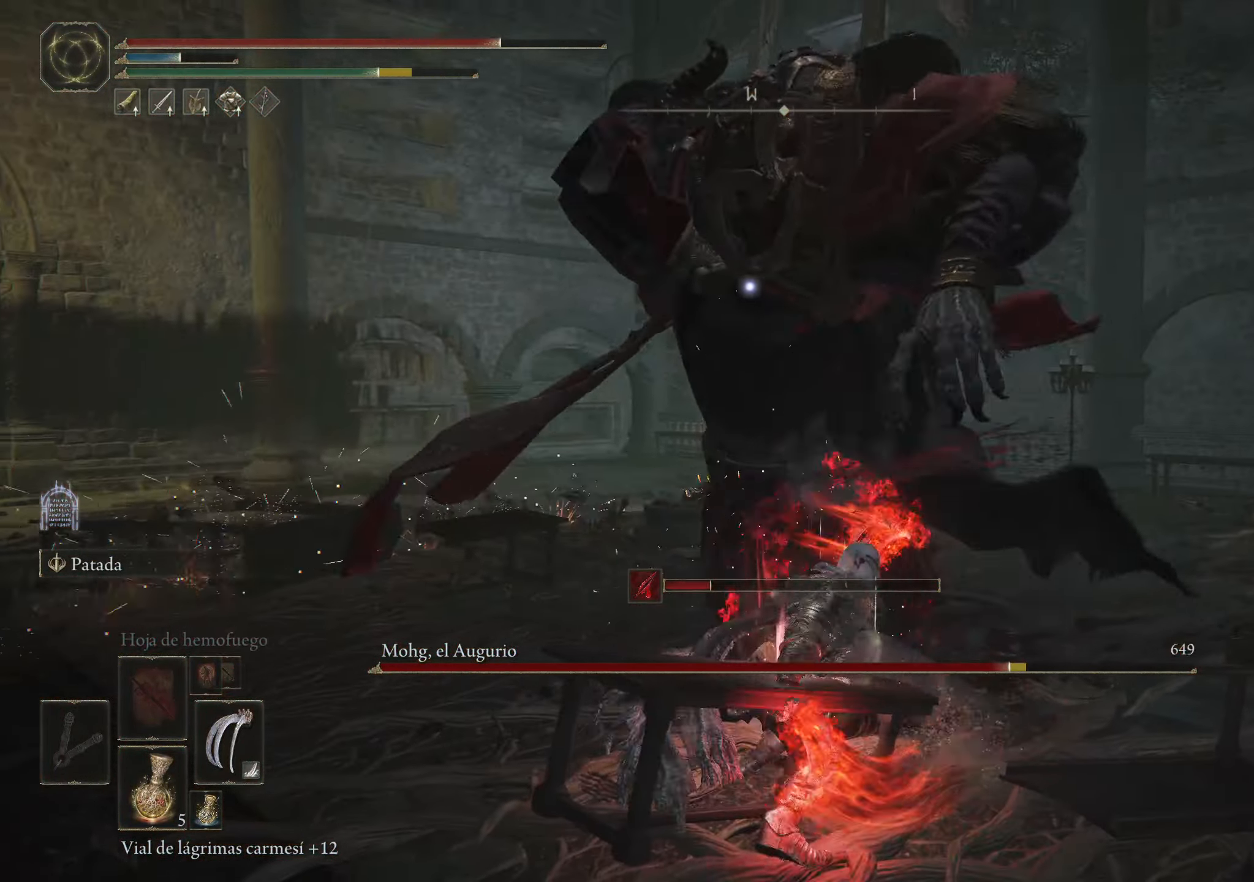
{"keys": ["space", "w"], "mouse": [], "events": [[117, "w", "up"], [167, "w", "down"], [200, "w", "up"], [400, "w", "down"], [450, "space", "down"]]}
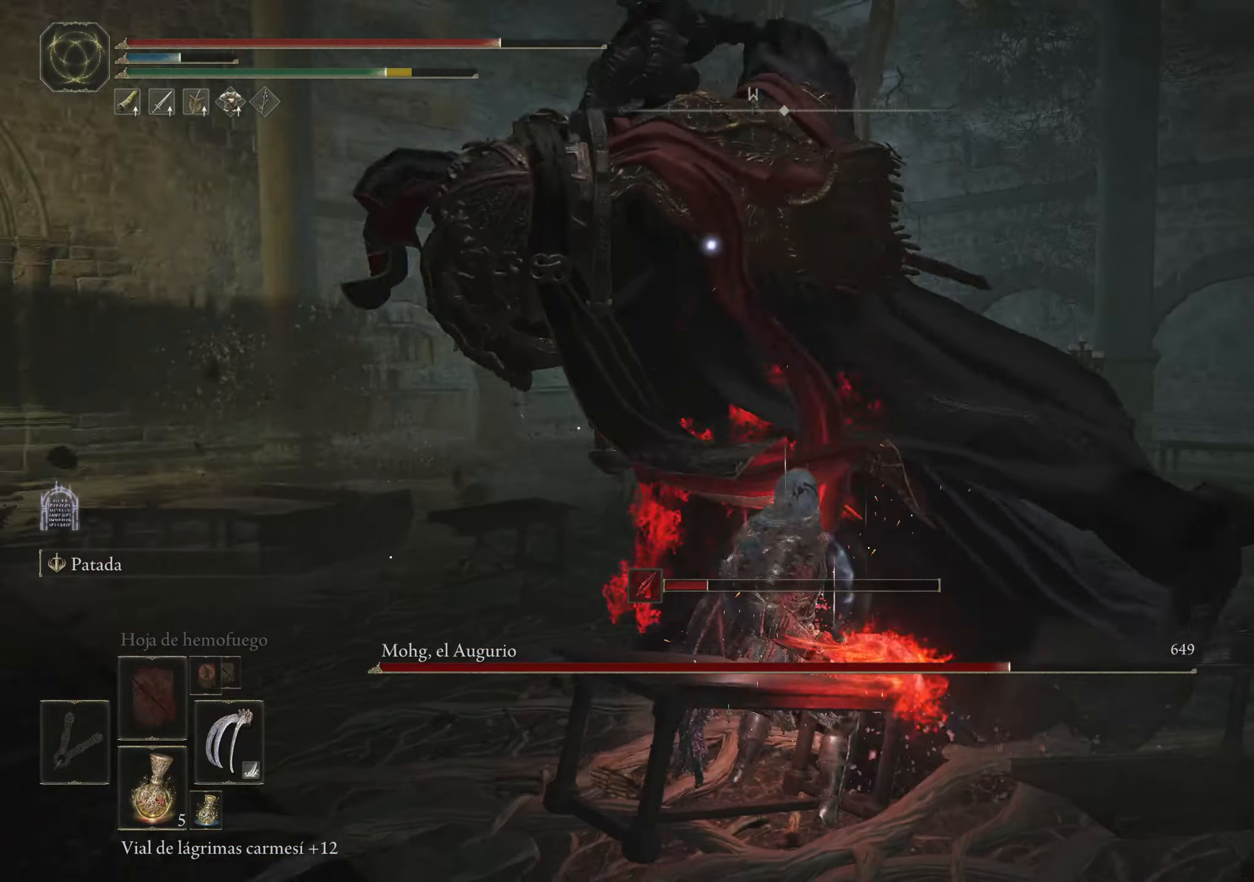
{"keys": ["w"], "mouse": [], "events": [[50, "space", "up"]]}
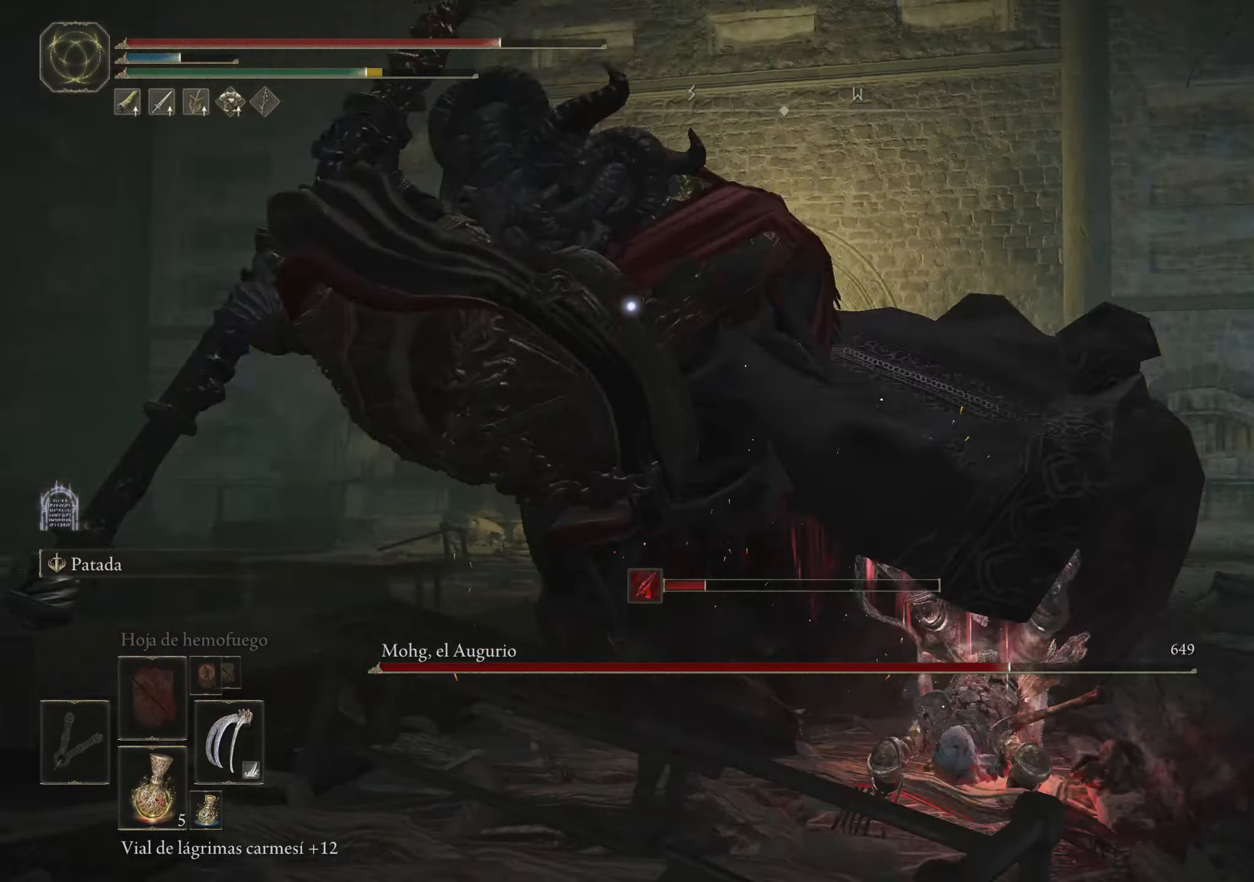
{"keys": ["w"], "mouse": [], "events": [[84, "space", "down"], [167, "space", "up"]]}
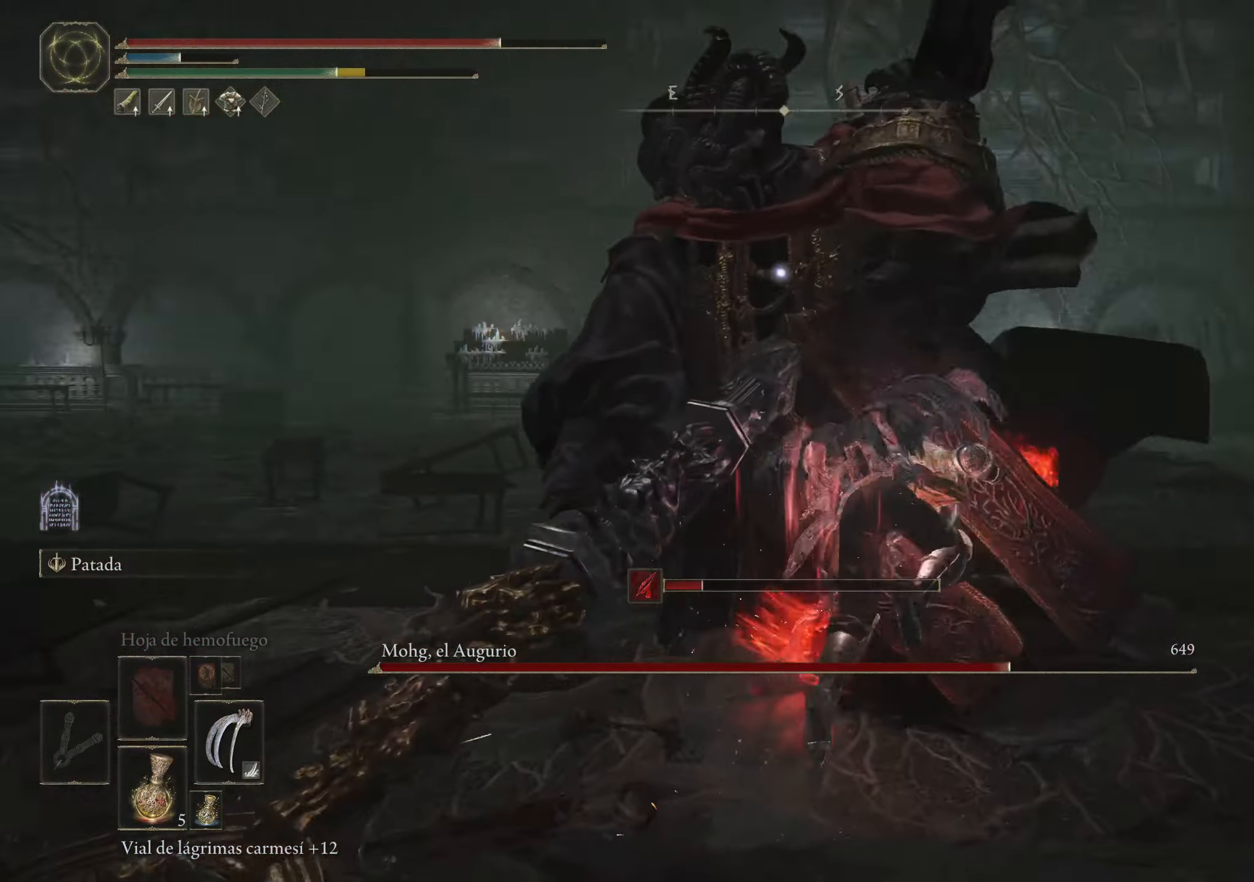
{"keys": ["w"], "mouse": [], "events": [[233, "mouse_left", "down"], [316, "mouse_left", "up"], [416, "mouse_left", "down"], [500, "mouse_left", "up"]]}
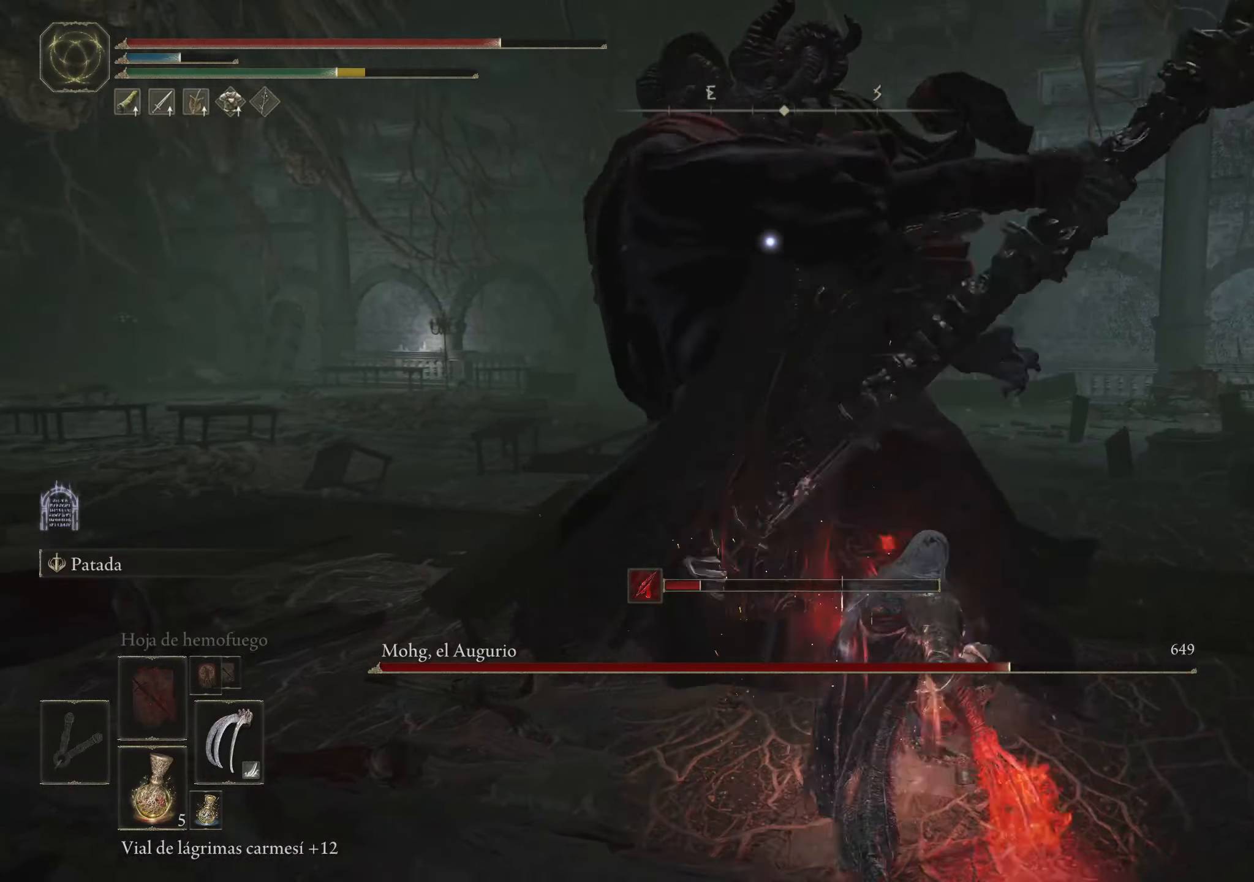
{"keys": ["space", "w"], "mouse": [], "events": [[50, "mouse_left", "down"], [150, "mouse_left", "up"], [200, "mouse_left", "down"], [283, "mouse_left", "up"], [433, "space", "down"]]}
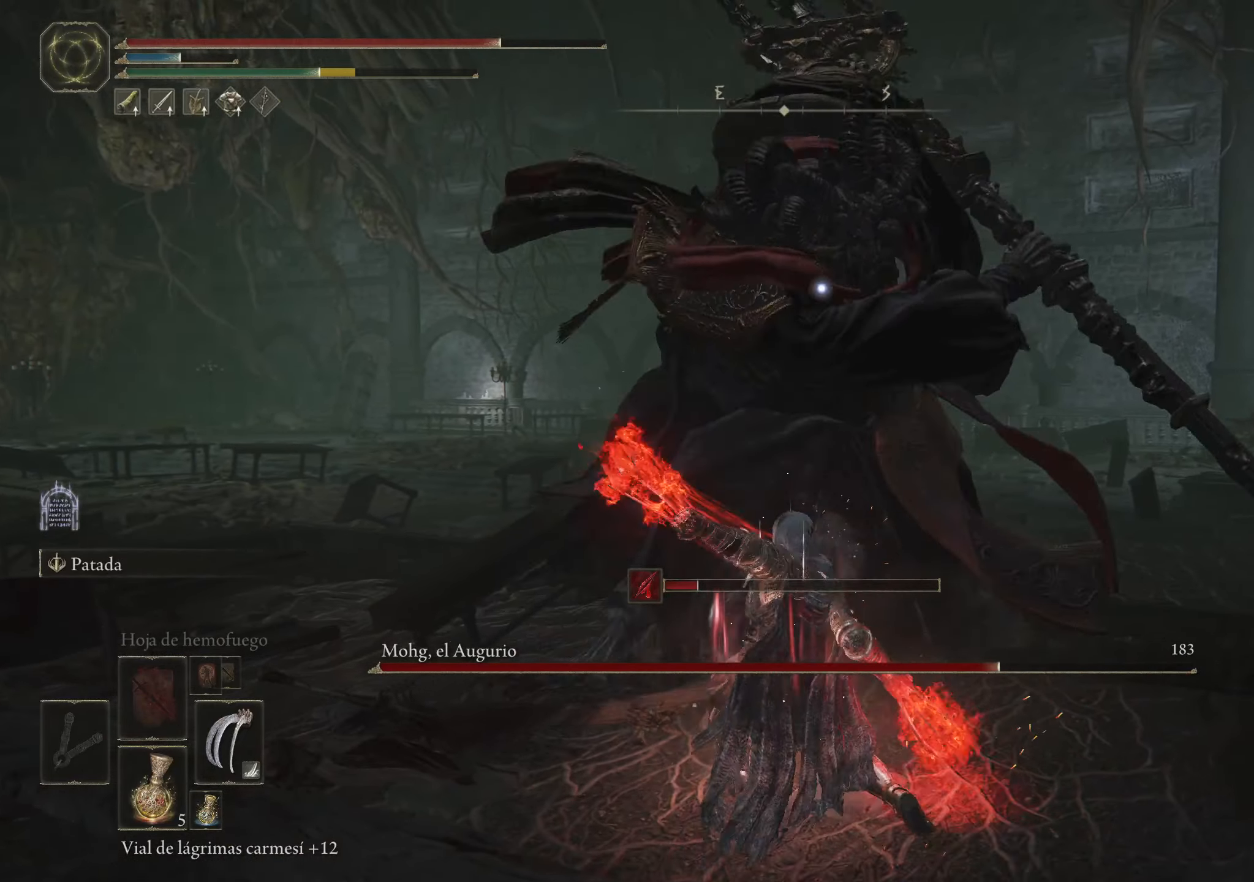
{"keys": ["w"], "mouse": [], "events": [[83, "space", "up"], [116, "space", "down"], [216, "space", "up"]]}
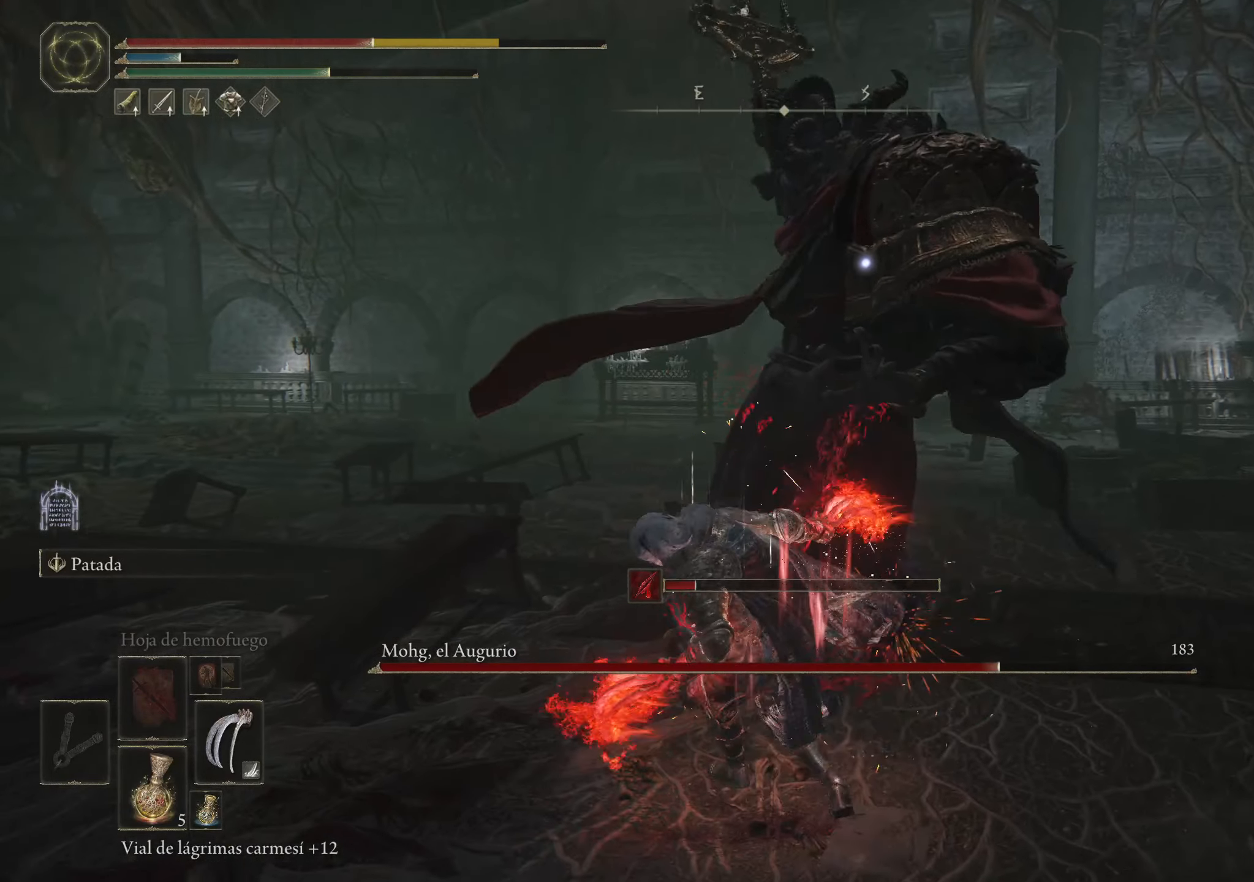
{"keys": [], "mouse": [], "events": [[150, "w", "up"]]}
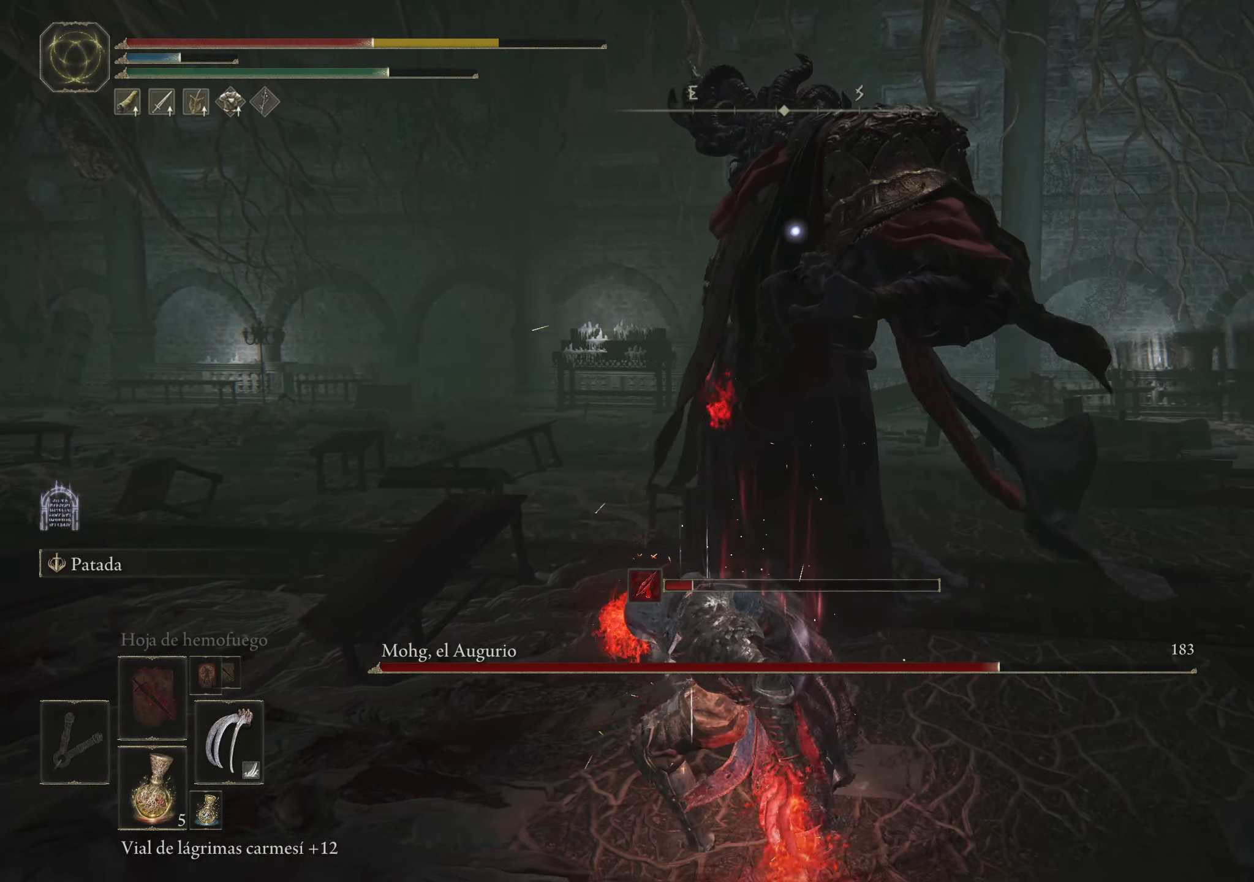
{"keys": ["s"], "mouse": [], "events": [[66, "s", "down"], [116, "space", "down"], [166, "space", "up"], [250, "space", "down"], [400, "space", "up"]]}
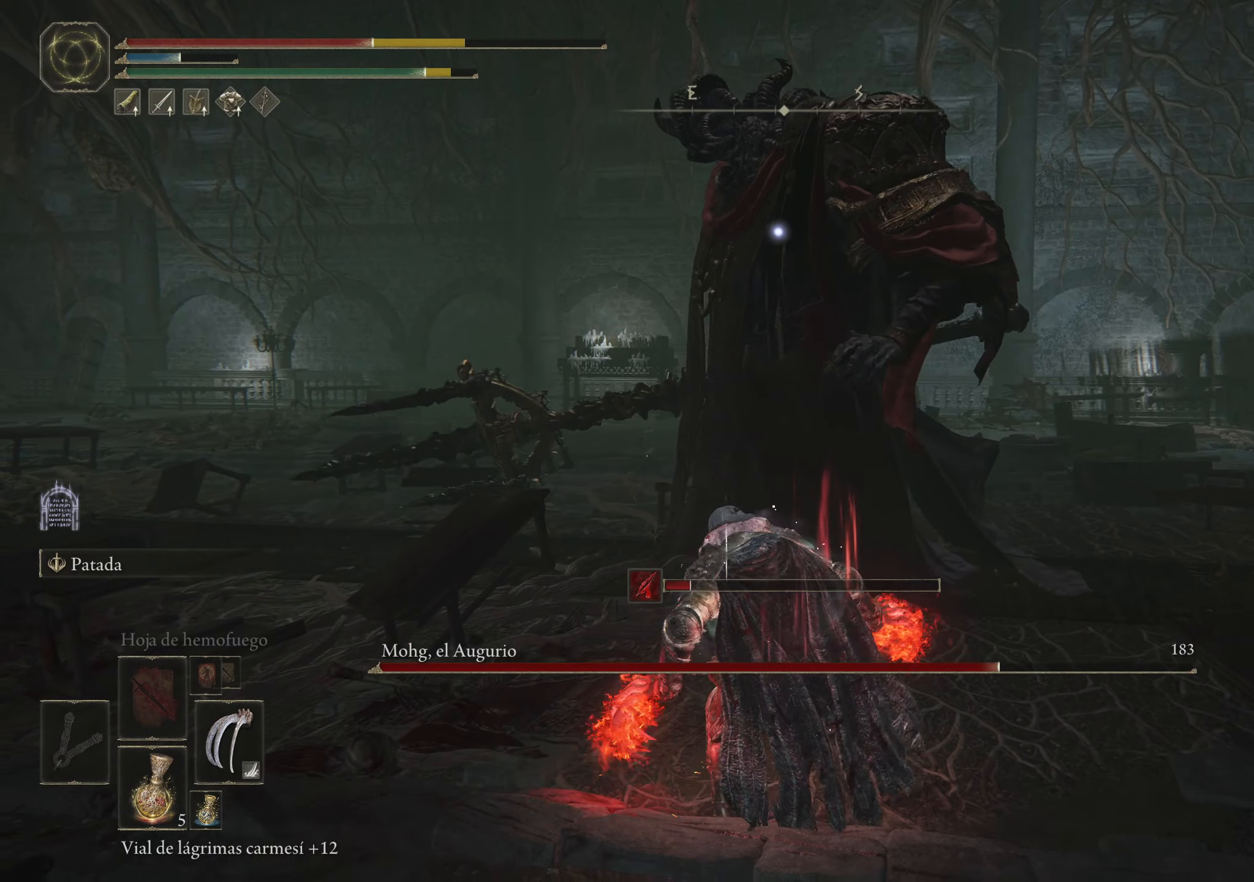
{"keys": ["s"], "mouse": [], "events": []}
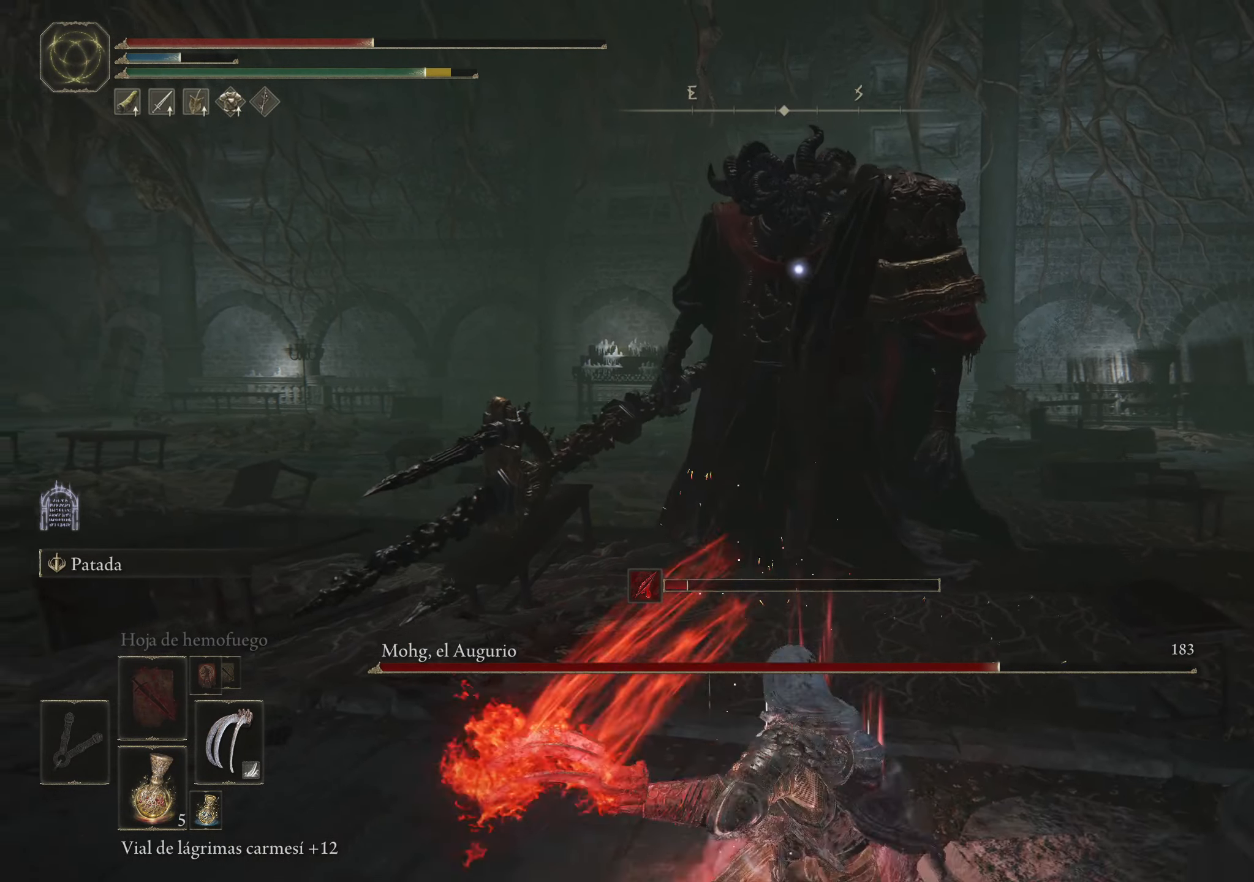
{"keys": ["r", "s"], "mouse": [], "events": [[433, "r", "down"]]}
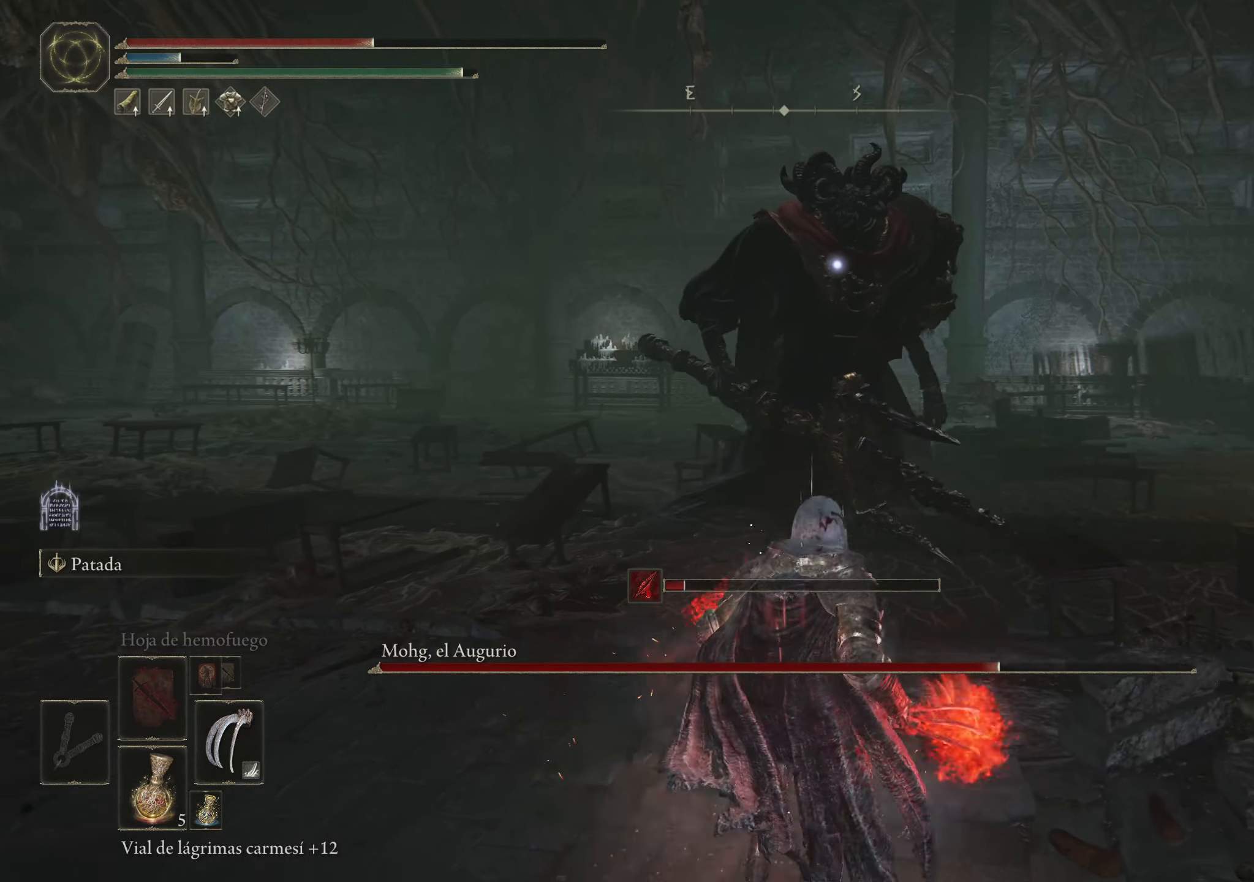
{"keys": ["s"], "mouse": [], "events": [[66, "r", "up"]]}
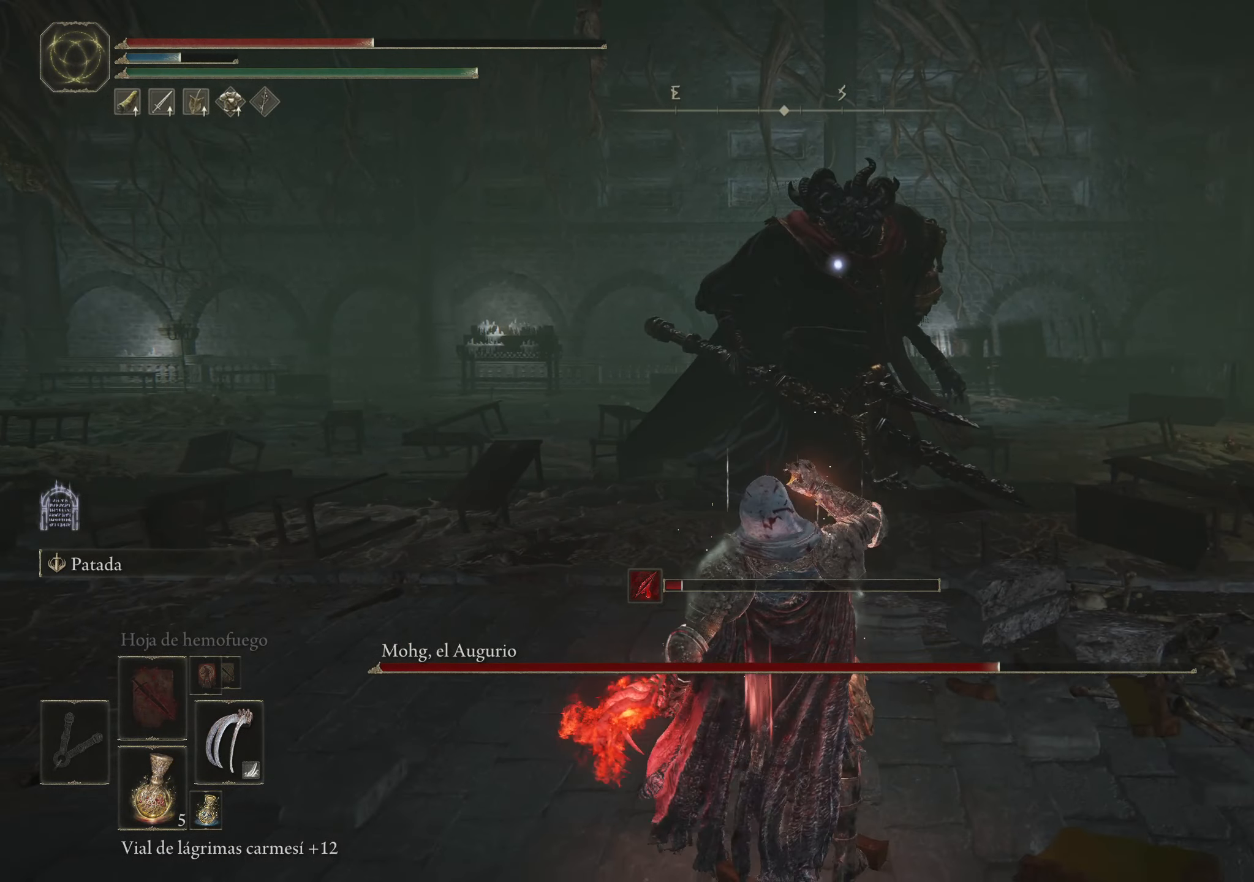
{"keys": ["w"], "mouse": [], "events": [[83, "s", "up"], [316, "w", "down"]]}
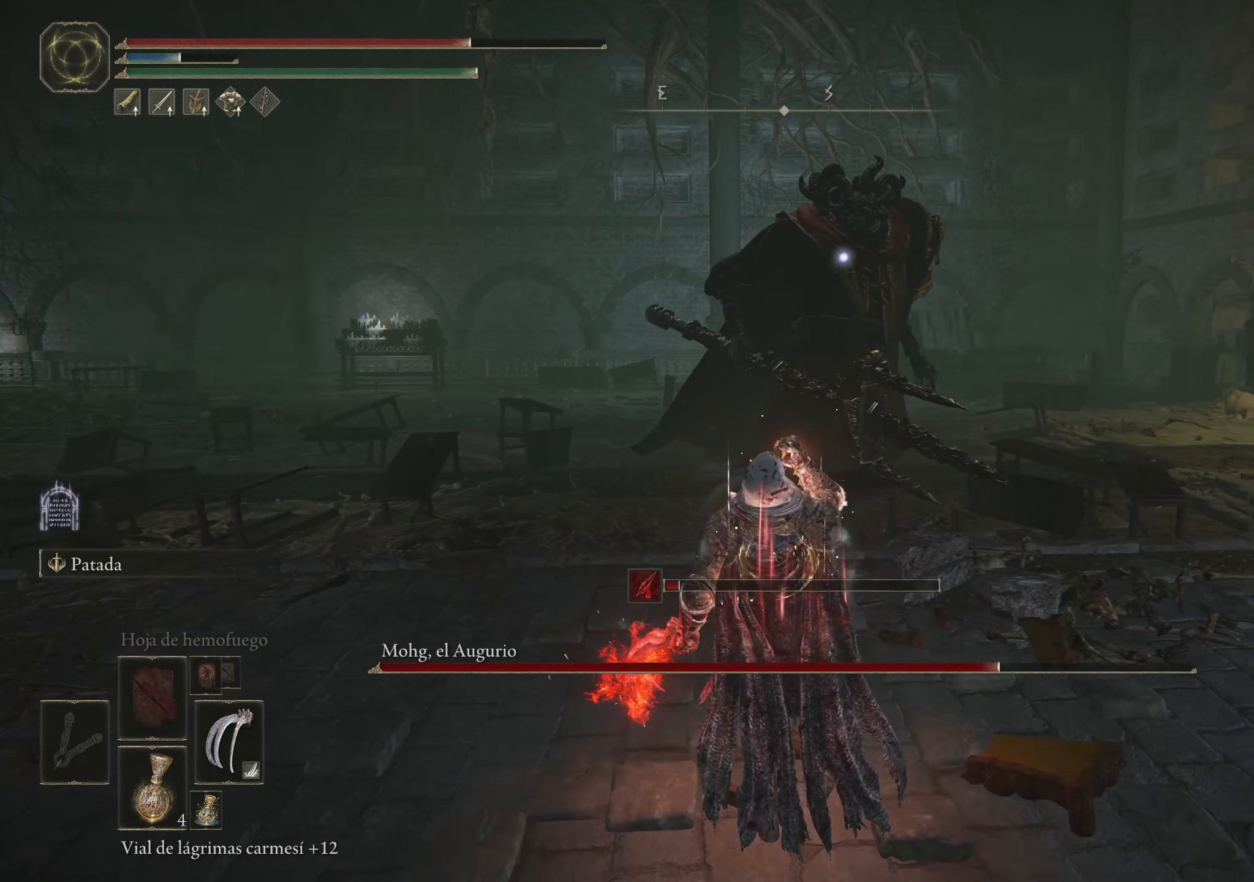
{"keys": ["w"], "mouse": [], "events": []}
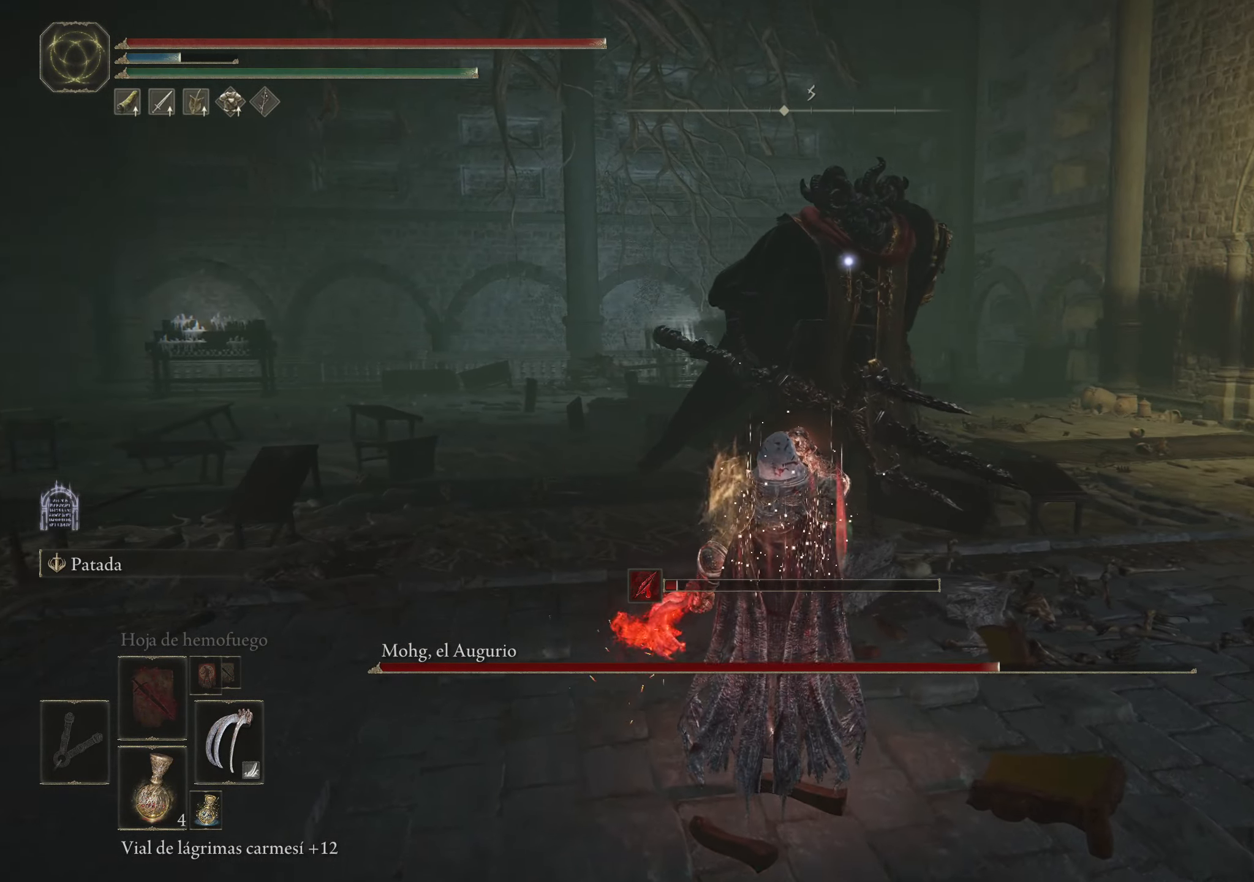
{"keys": ["w"], "mouse": [], "events": []}
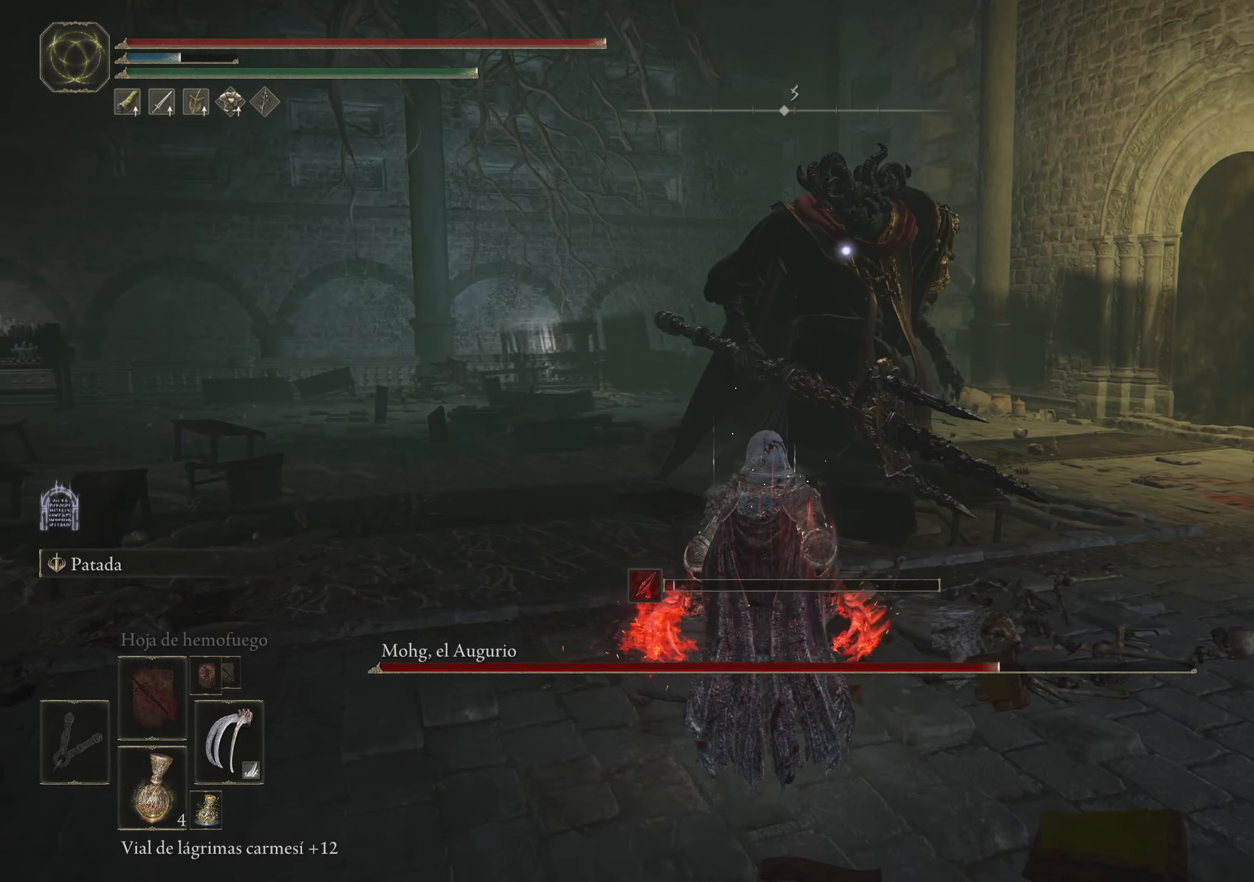
{"keys": ["d", "w"], "mouse": [], "events": [[133, "d", "down"]]}
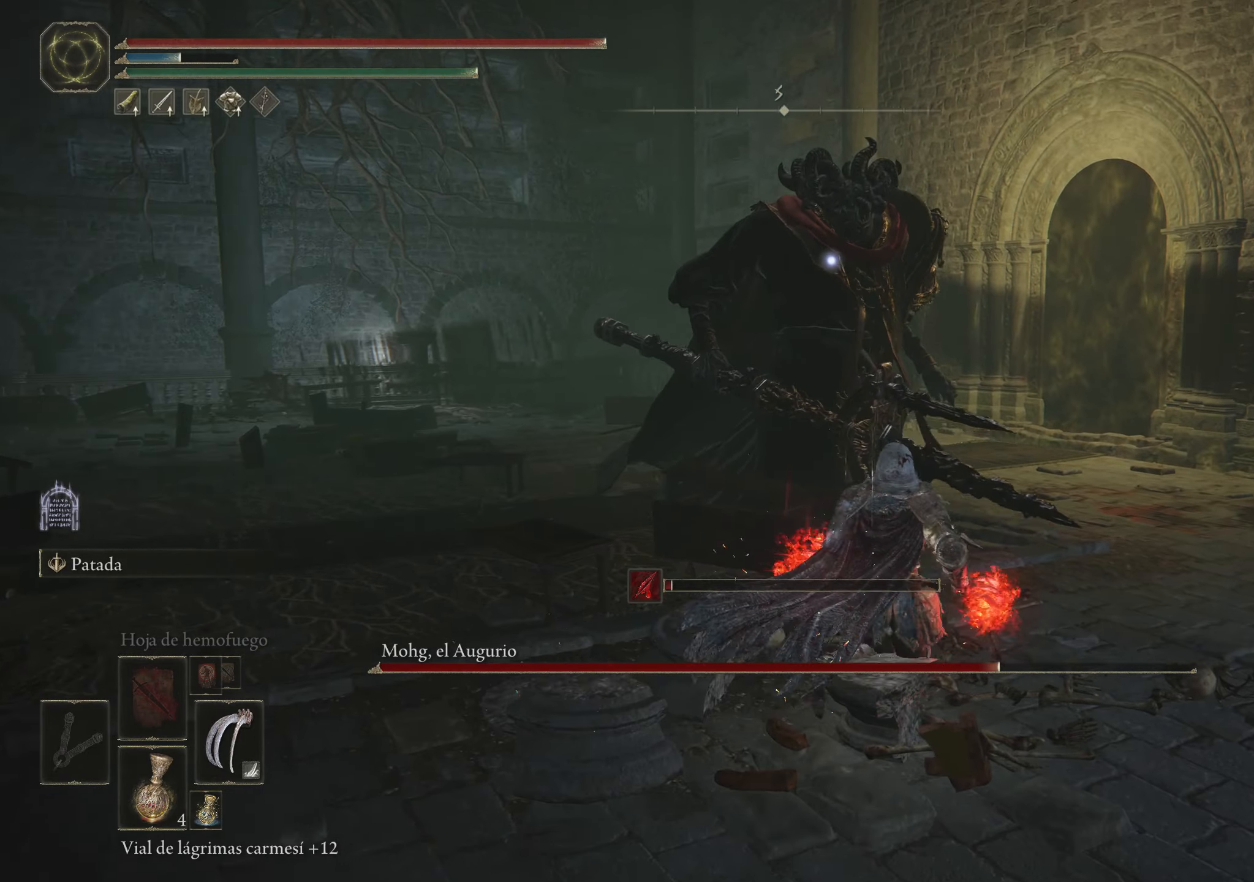
{"keys": ["d", "w"], "mouse": [], "events": []}
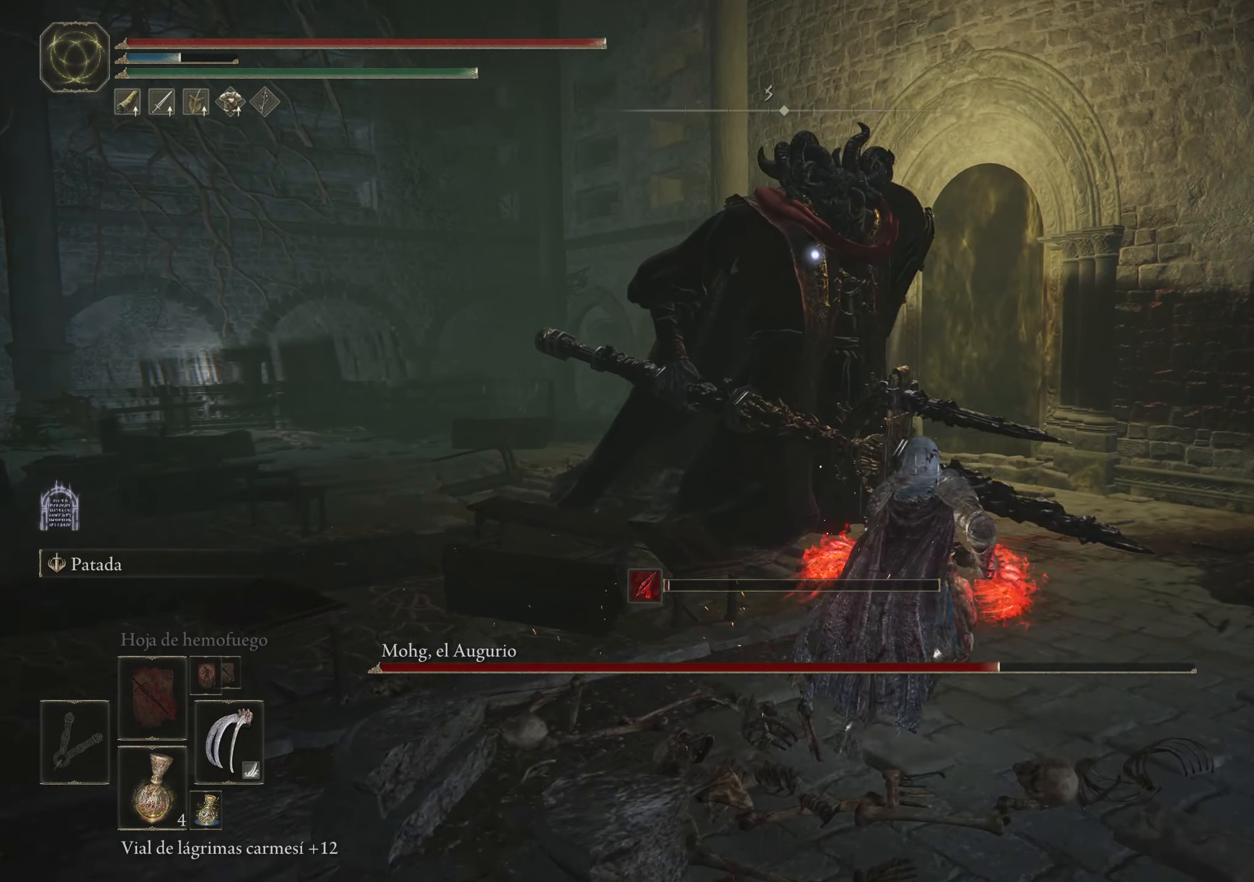
{"keys": ["w"], "mouse": [], "events": [[500, "d", "up"]]}
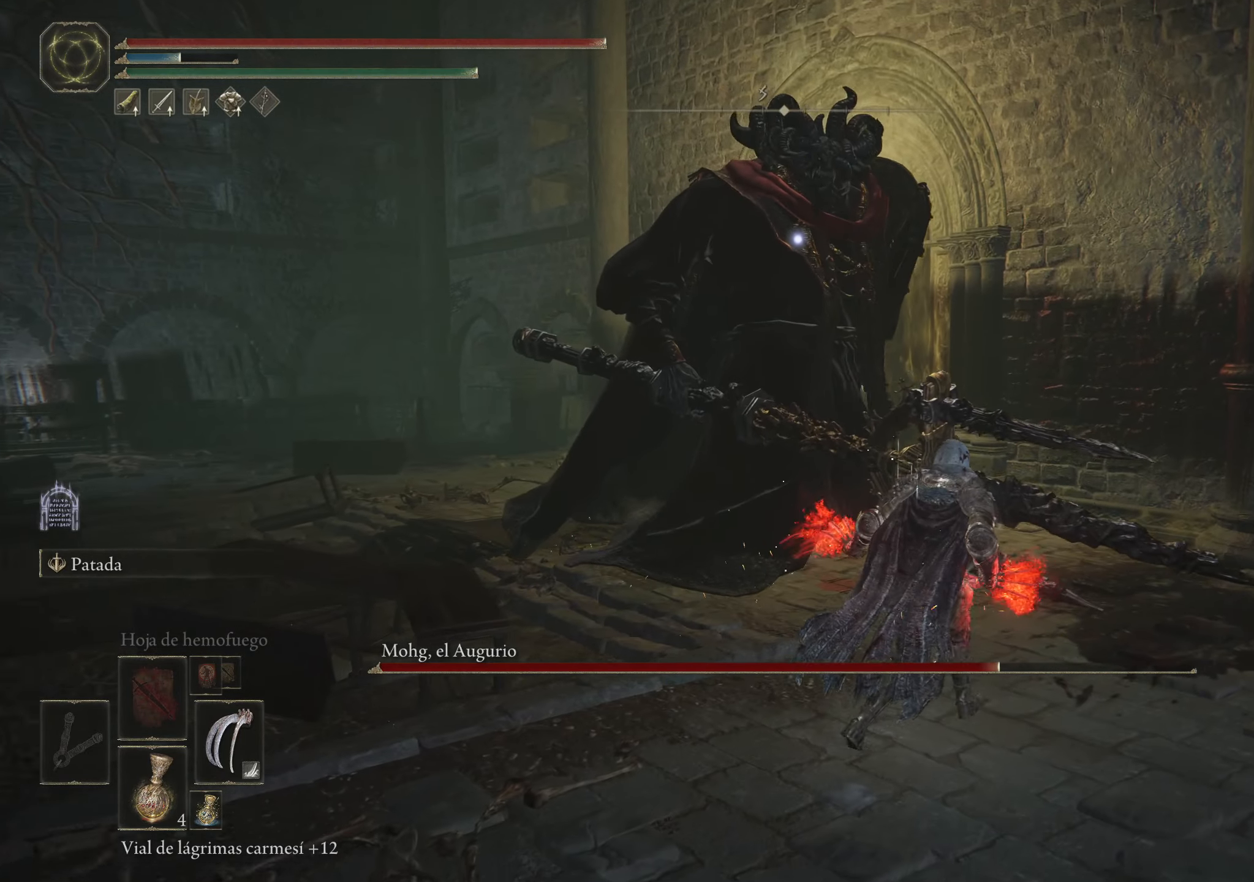
{"keys": ["d", "w"], "mouse": [], "events": [[433, "d", "down"]]}
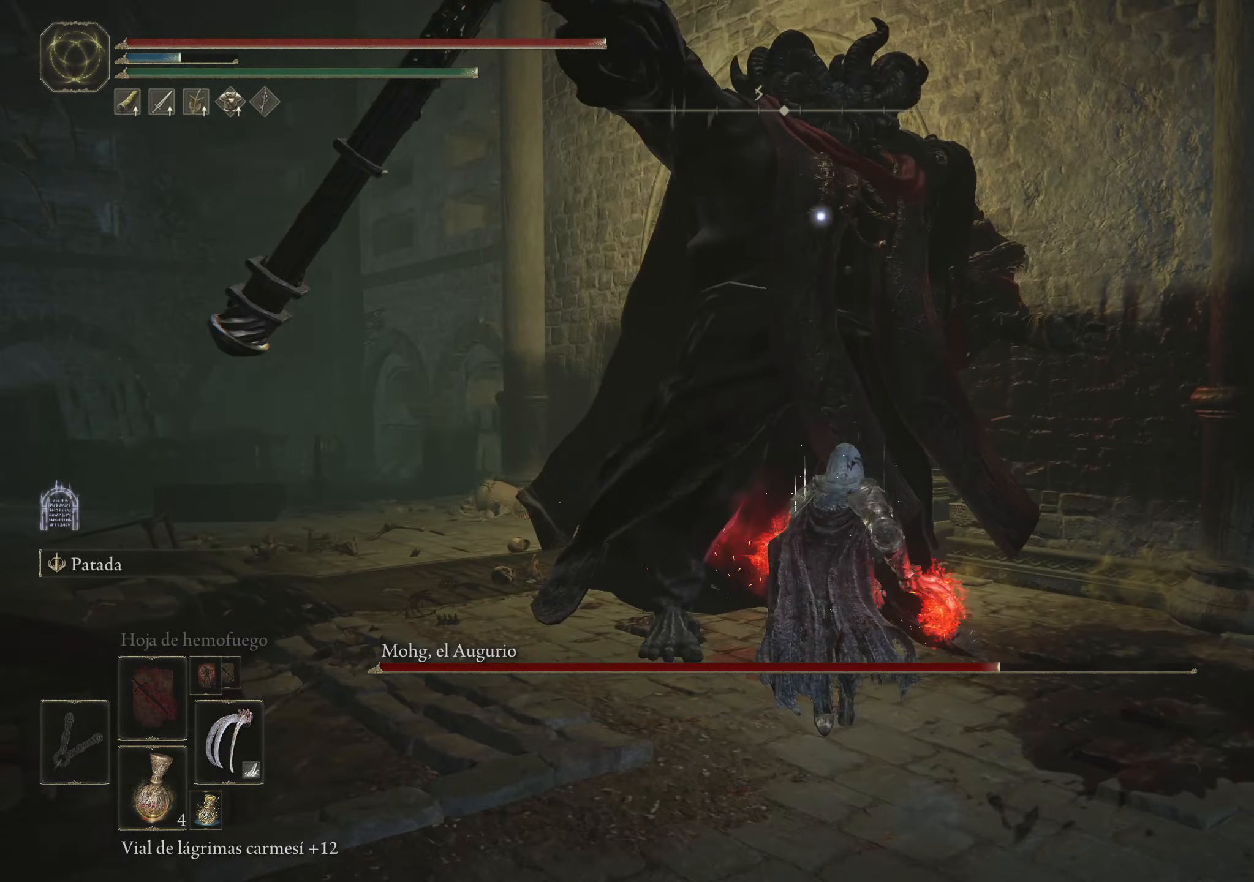
{"keys": ["w"], "mouse": [], "events": [[67, "space", "down"], [117, "d", "up"], [167, "space", "up"]]}
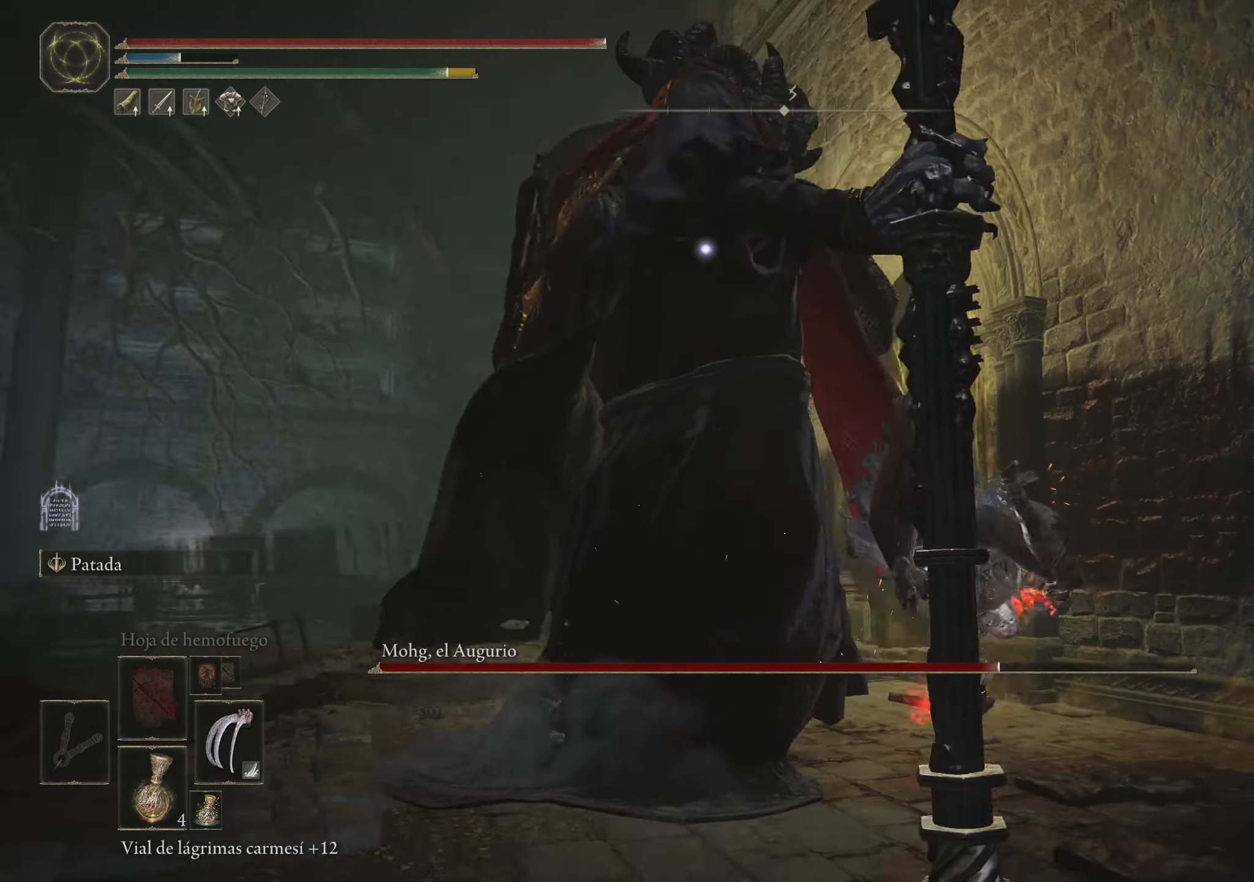
{"keys": ["d", "w"], "mouse": [], "events": [[433, "d", "down"]]}
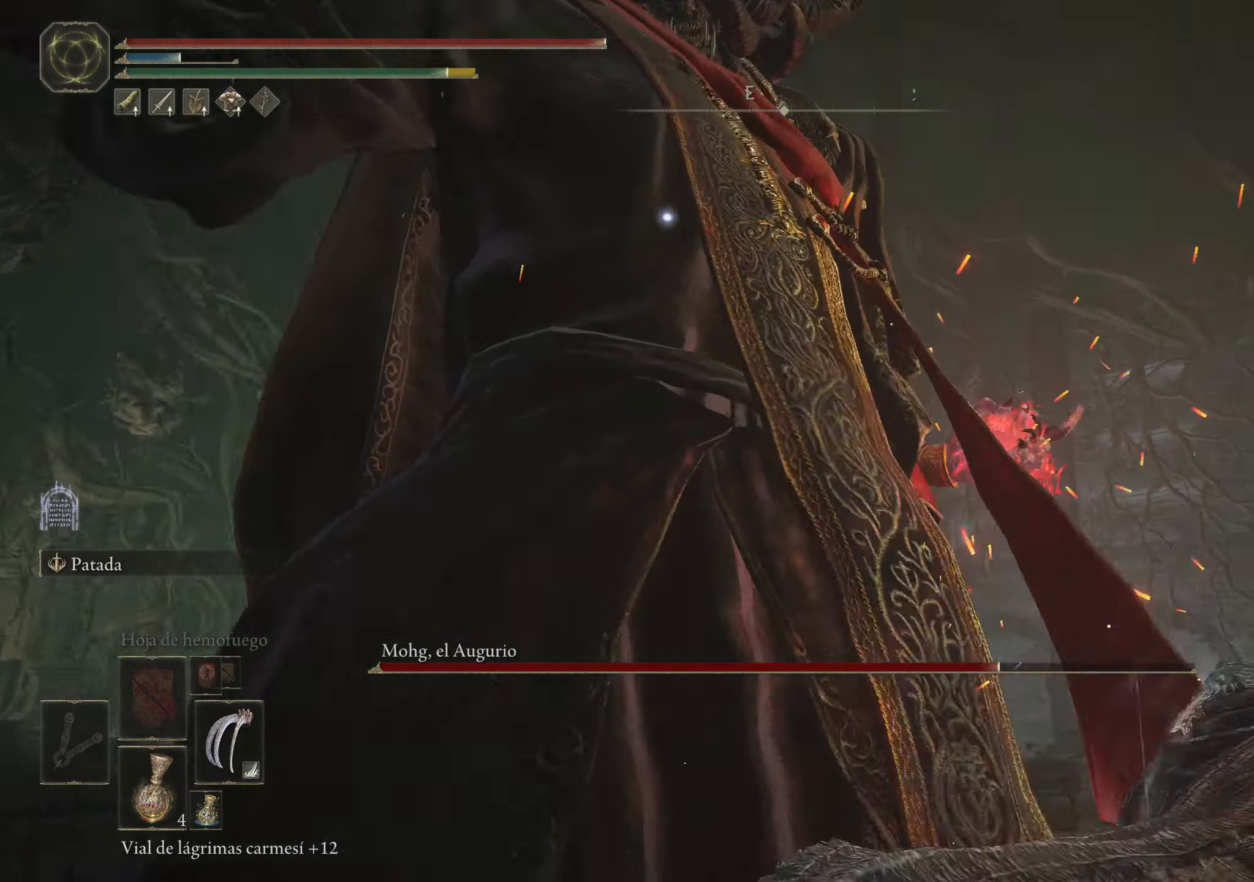
{"keys": ["d", "w"], "mouse": [], "events": [[67, "space", "down"], [200, "space", "up"]]}